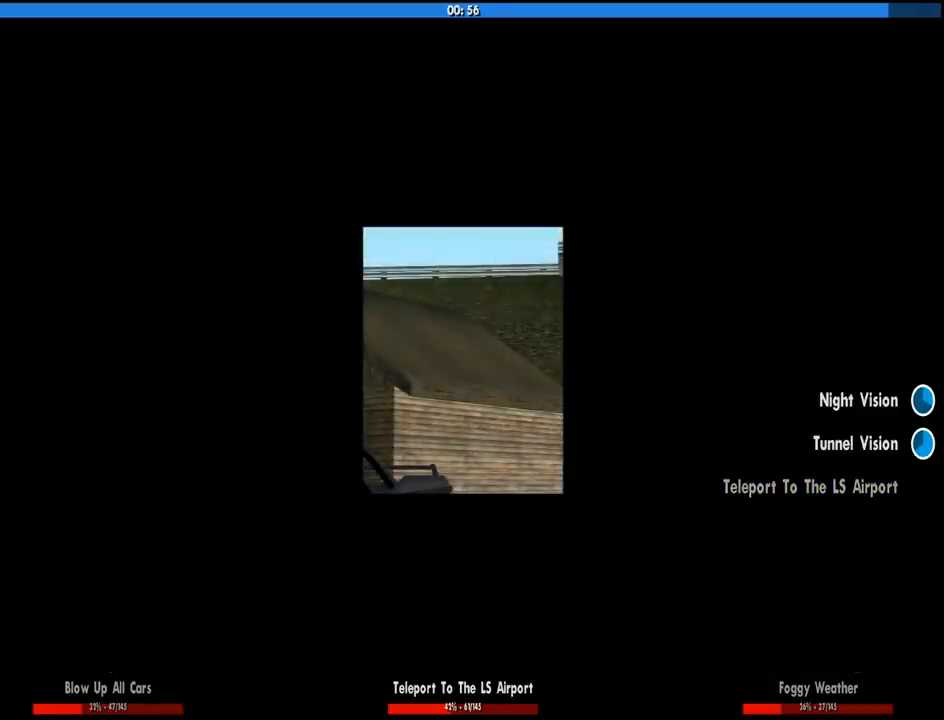
Gameplay with keyboard and mouse; each line is a JSON object with the keys and mouse buttons held at the frame after it. "events" lists presses ("down") and releases ("up") of "1", "2", "3", "4", "5", "6", "8", "a", "alt", "c", "ctrl", "d", "down", "e", "escape", "f", "f1", "f2", "f3", "g", "h", "left", "num2", "q", "r", "right", "s", "shift", "space", "tab", "up", "v", "w", "x", "z", "mouse_left", "mouse_middle", "mouse_right", "mouse_wheel_up" and "mouse_wheel_down" between this image and that frame as [ms after this image, input, new state], when the widget could be followed in between. "mouse_left", "mouse_middle", "mouse_right", "mouse_wheel_up", "mouse_wheel_down" = the "left", "middle", "right", "wheel_up", "wheel_down" buttons of the "mouse" list. No other keys are recorded. Mouse movement is not recorded.
{"keys": ["space"], "mouse": [], "events": [[466, "space", "down"]]}
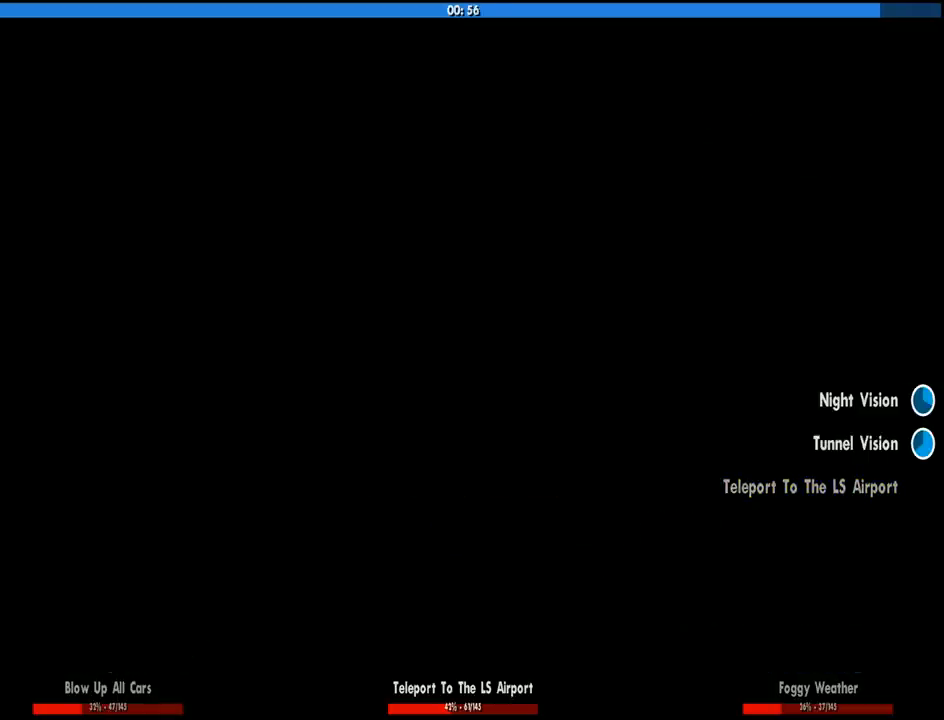
{"keys": ["w"], "mouse": [], "events": [[66, "space", "up"], [433, "w", "down"]]}
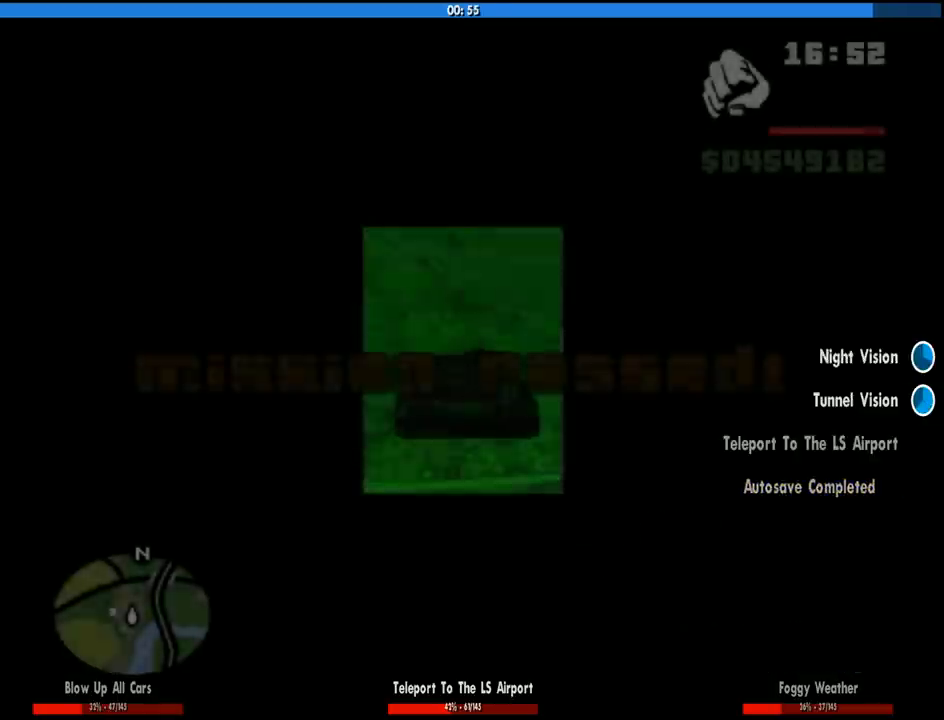
{"keys": ["w"], "mouse": [], "events": []}
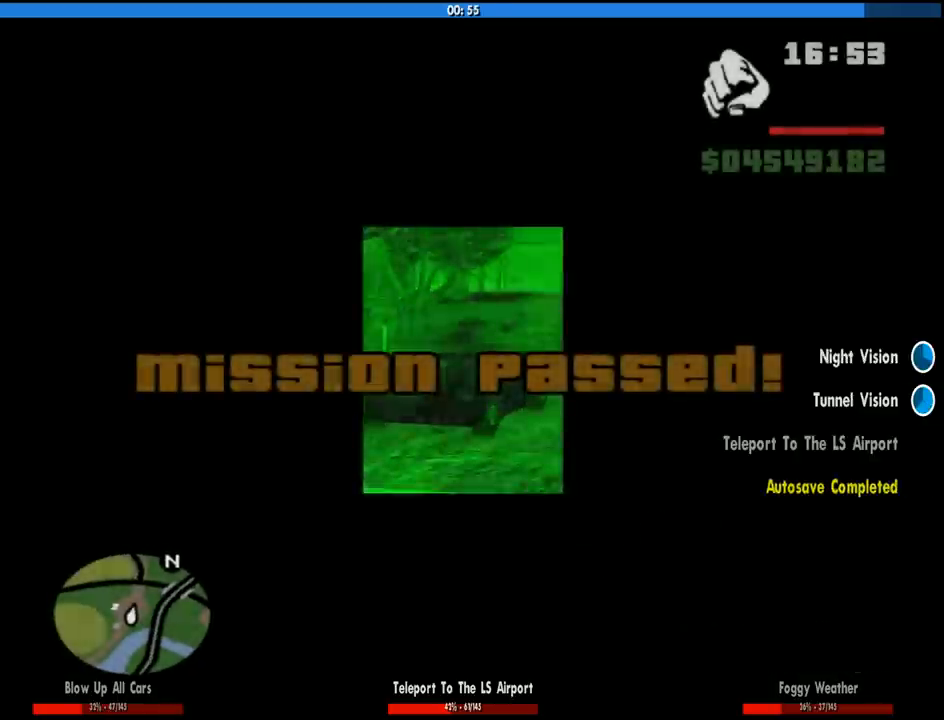
{"keys": ["a", "w"], "mouse": [], "events": [[383, "a", "down"]]}
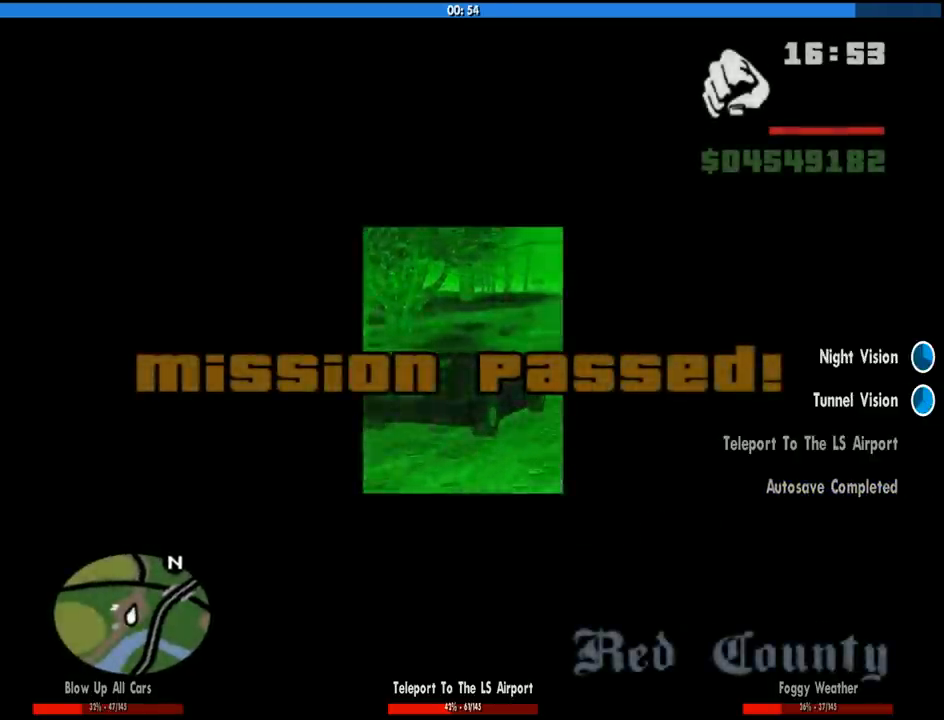
{"keys": ["w"], "mouse": [], "events": [[66, "a", "up"], [350, "a", "down"], [483, "a", "up"]]}
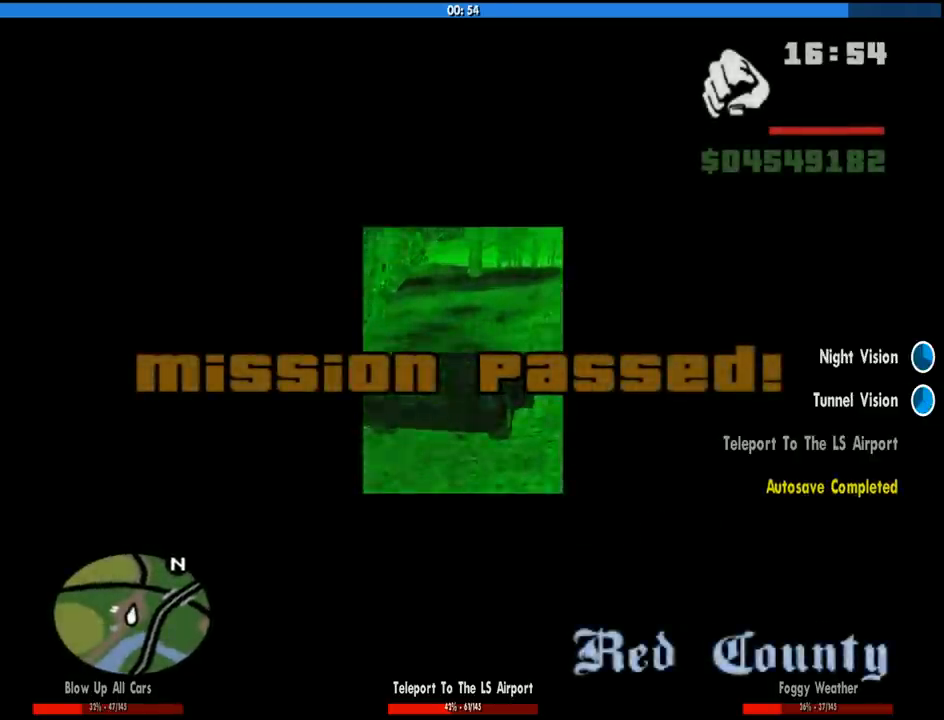
{"keys": ["w"], "mouse": [], "events": [[83, "a", "down"], [266, "a", "up"], [416, "a", "down"], [500, "a", "up"]]}
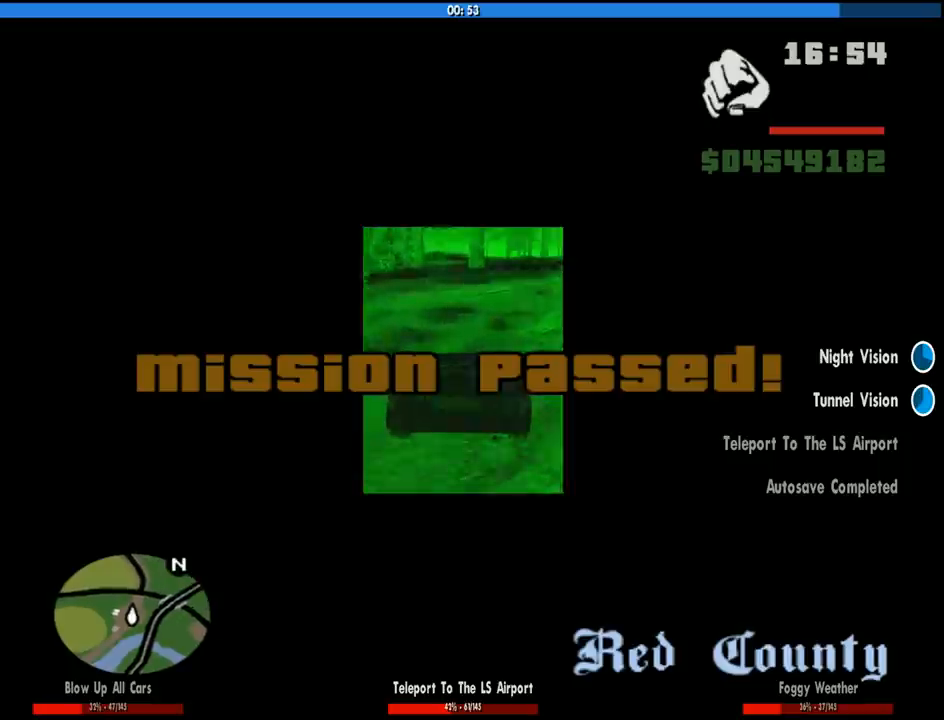
{"keys": ["w"], "mouse": [], "events": [[183, "a", "down"], [383, "a", "up"]]}
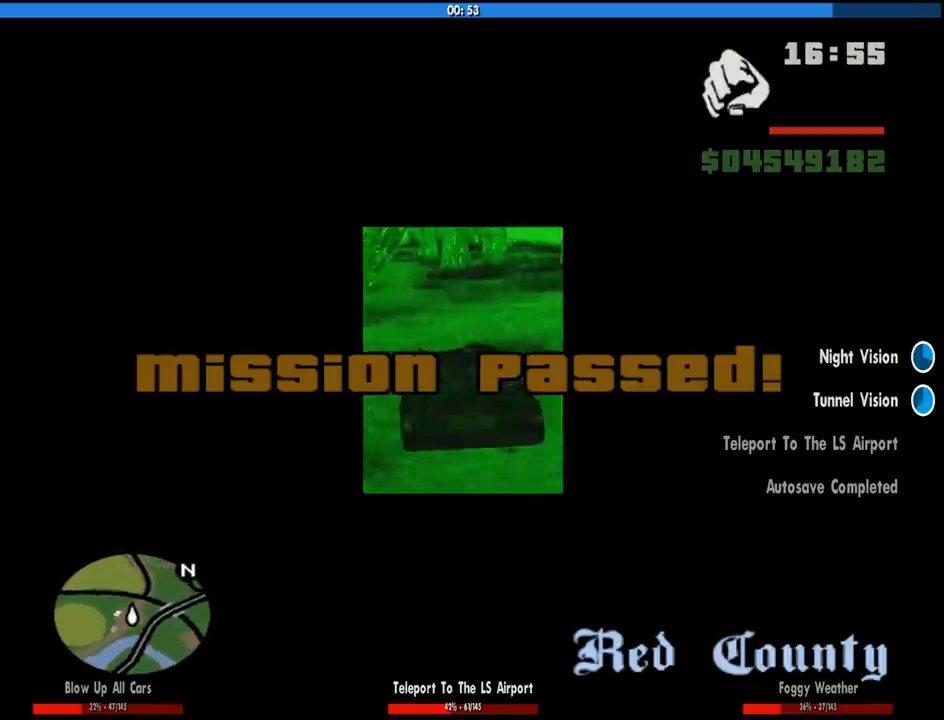
{"keys": ["a", "w"], "mouse": [], "events": [[16, "a", "down"], [116, "a", "up"], [433, "a", "down"]]}
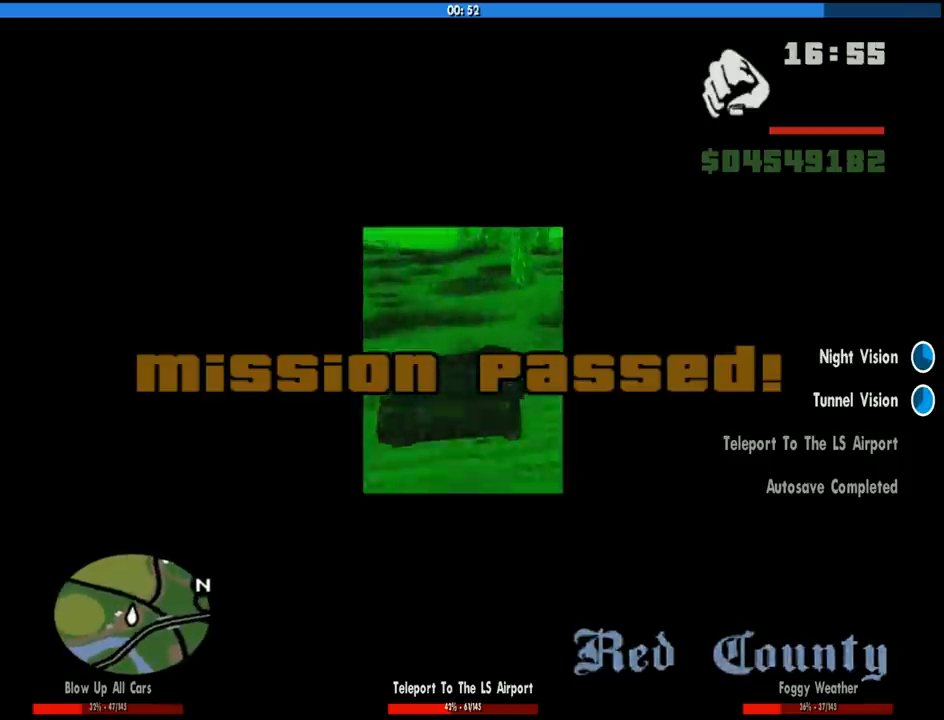
{"keys": ["a", "w"], "mouse": [], "events": [[316, "a", "up"], [450, "a", "down"]]}
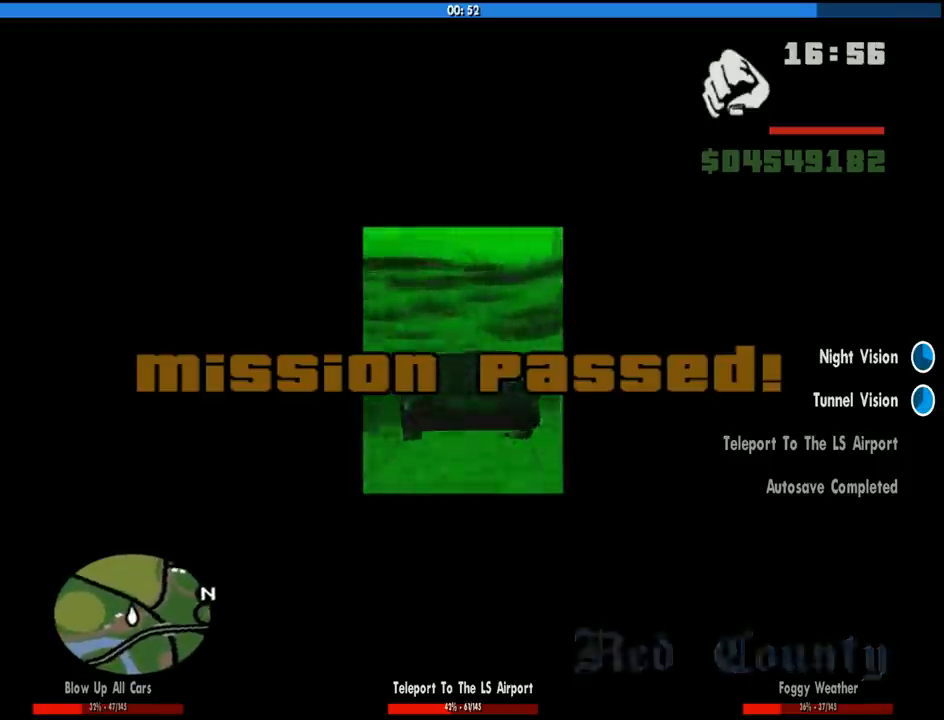
{"keys": ["w"], "mouse": [], "events": [[100, "a", "up"], [333, "a", "down"], [466, "a", "up"]]}
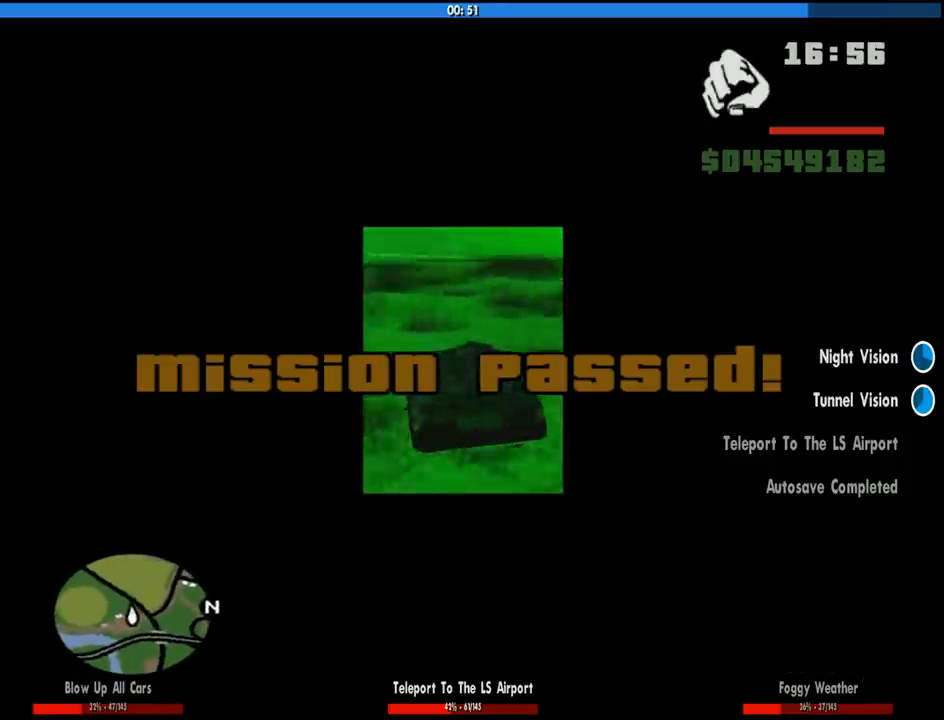
{"keys": ["w"], "mouse": [], "events": [[400, "a", "down"], [483, "a", "up"]]}
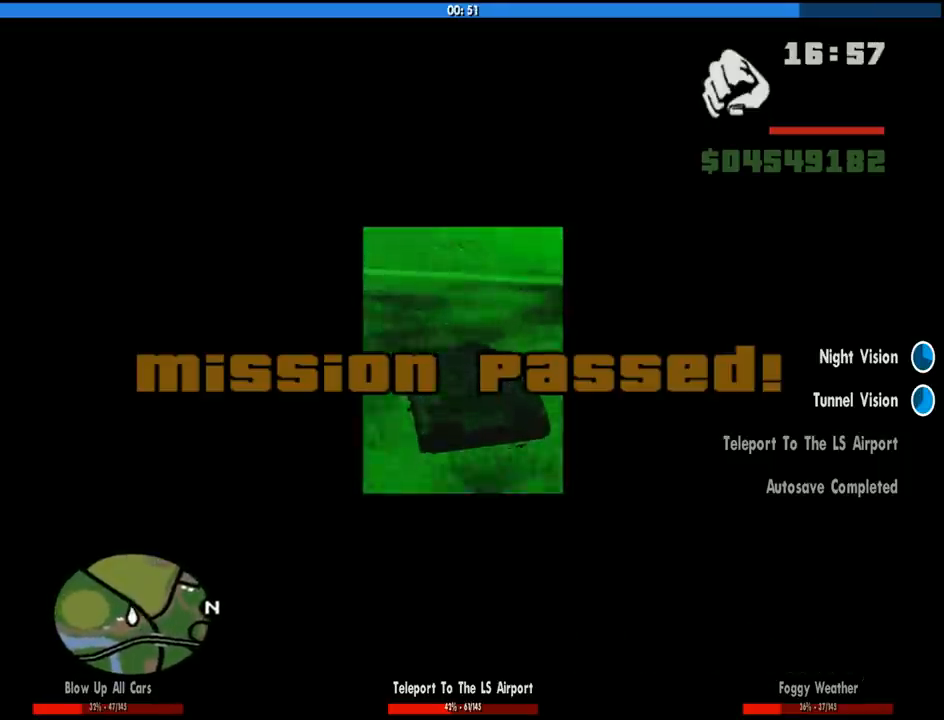
{"keys": ["w"], "mouse": [], "events": [[266, "a", "down"], [400, "a", "up"]]}
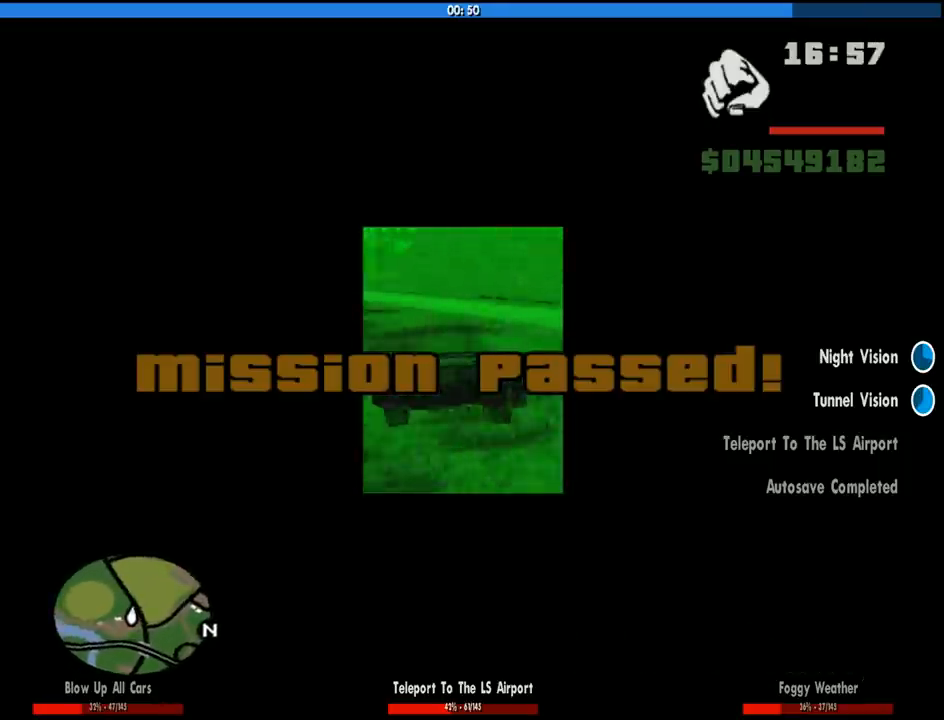
{"keys": ["w"], "mouse": [], "events": [[50, "a", "down"], [283, "a", "up"]]}
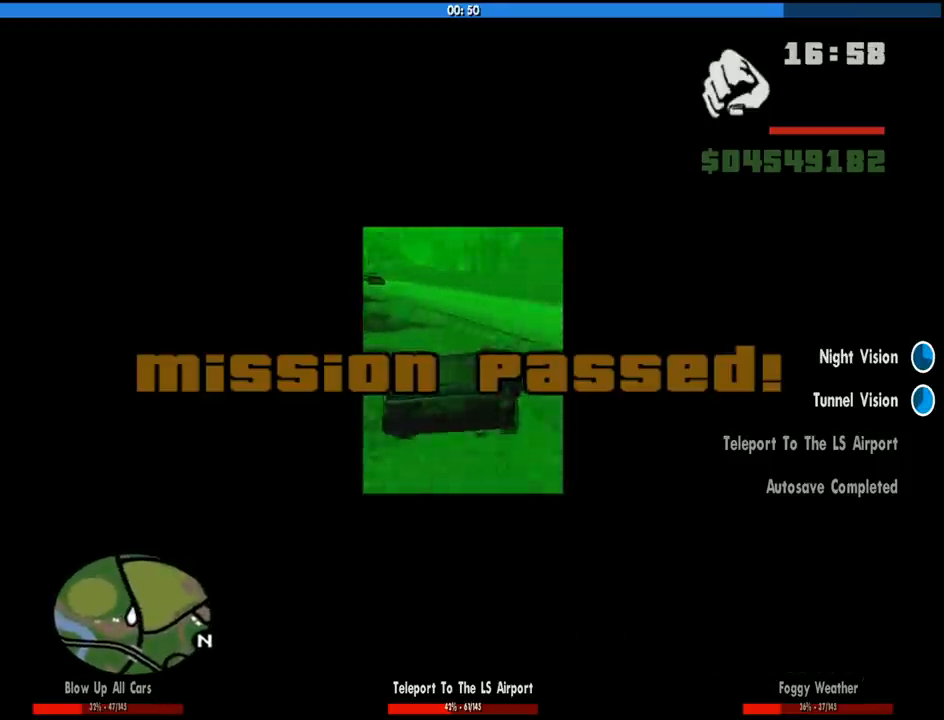
{"keys": ["w"], "mouse": [], "events": [[66, "d", "down"], [166, "d", "up"], [250, "a", "down"], [400, "a", "up"]]}
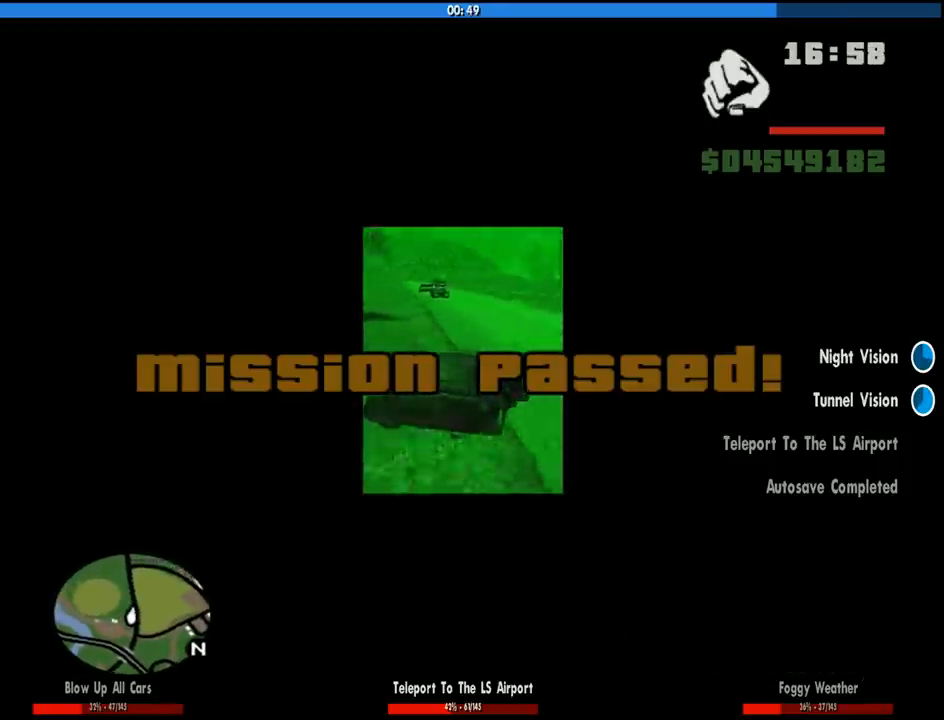
{"keys": ["a", "w"], "mouse": [], "events": [[166, "a", "down"], [266, "a", "up"], [500, "a", "down"]]}
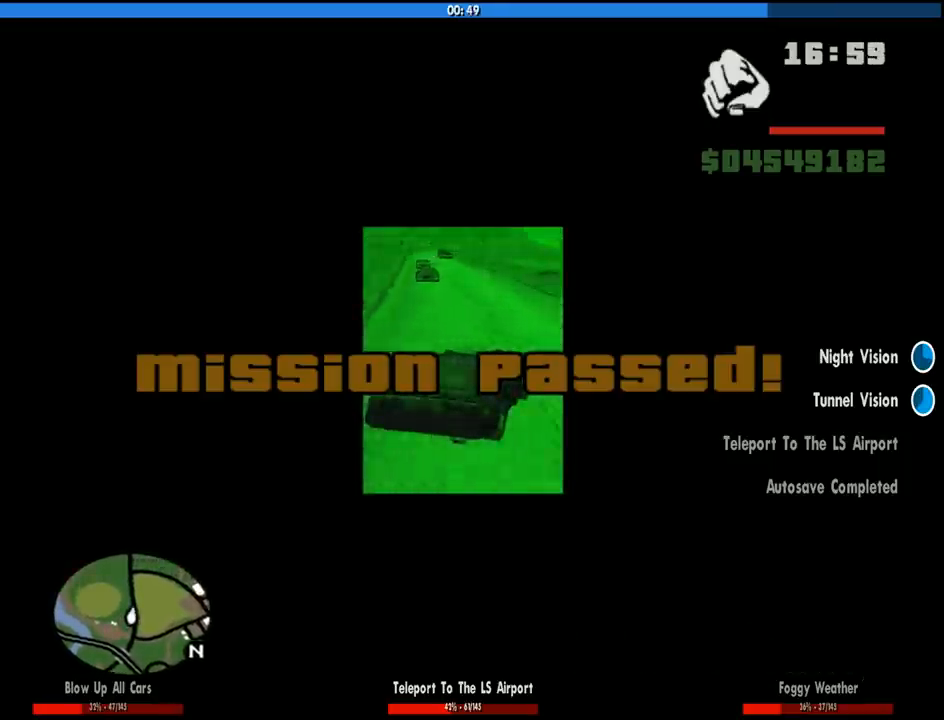
{"keys": ["w"], "mouse": [], "events": [[100, "a", "up"], [233, "a", "down"], [383, "a", "up"]]}
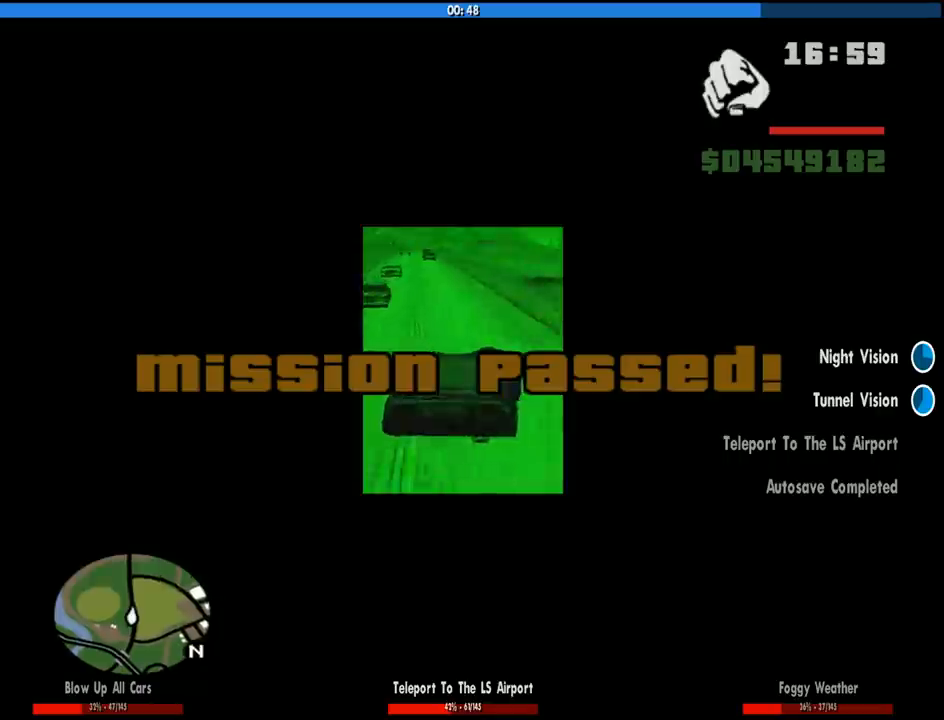
{"keys": ["w"], "mouse": [], "events": [[16, "a", "down"], [200, "a", "up"]]}
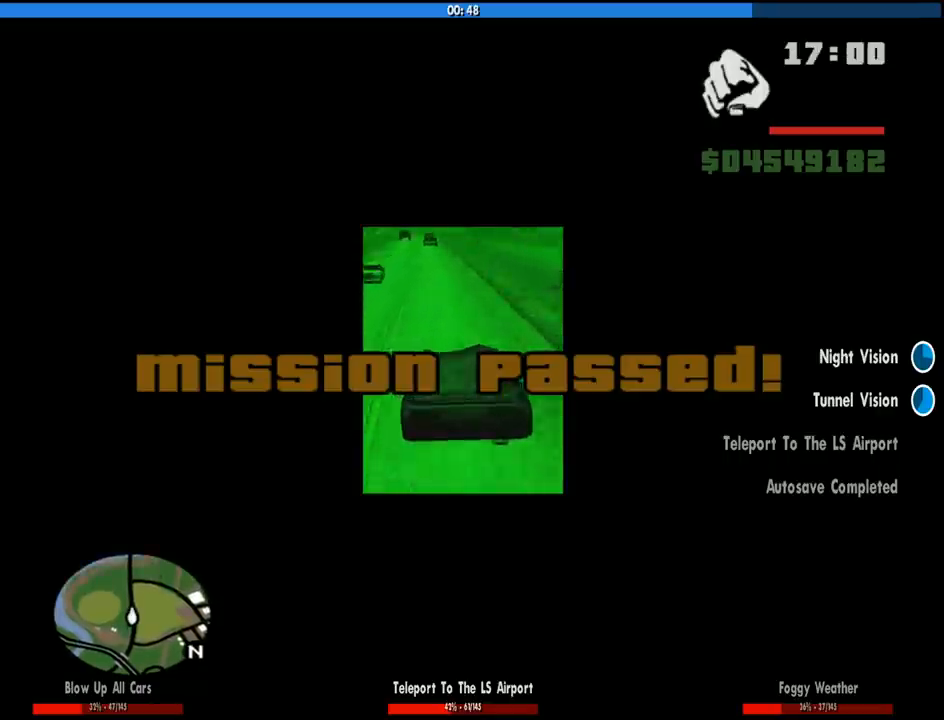
{"keys": ["w"], "mouse": [], "events": []}
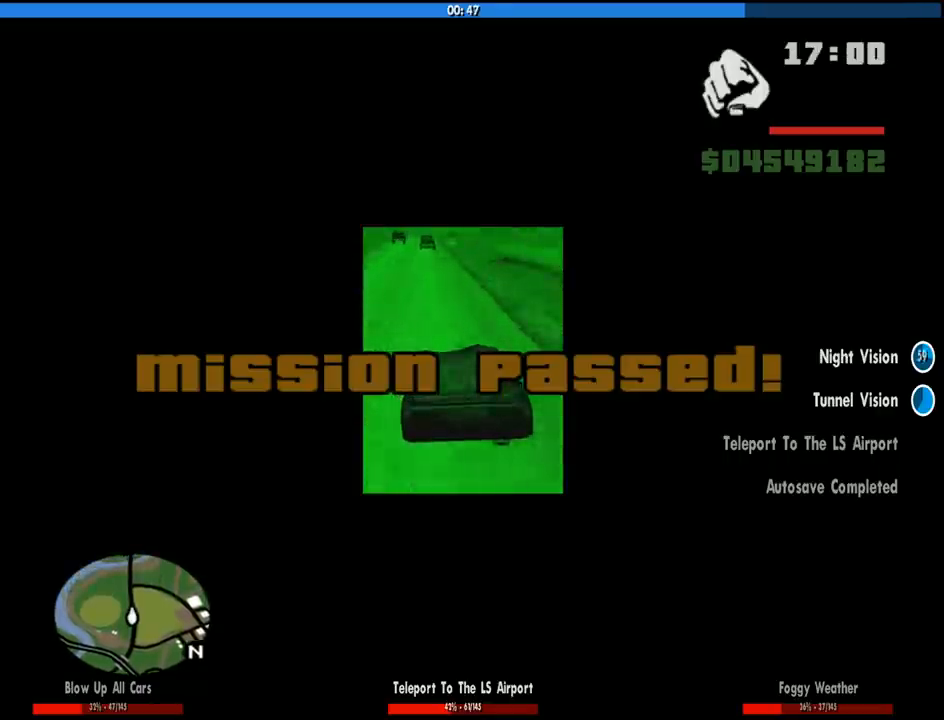
{"keys": ["w"], "mouse": [], "events": [[100, "a", "down"], [183, "a", "up"]]}
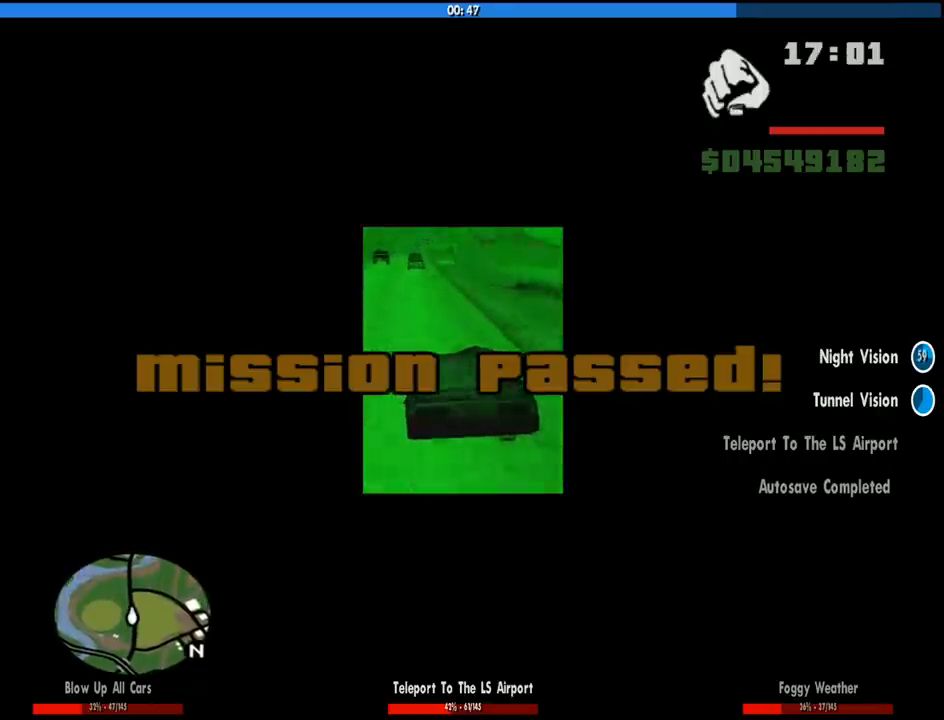
{"keys": ["w"], "mouse": [], "events": []}
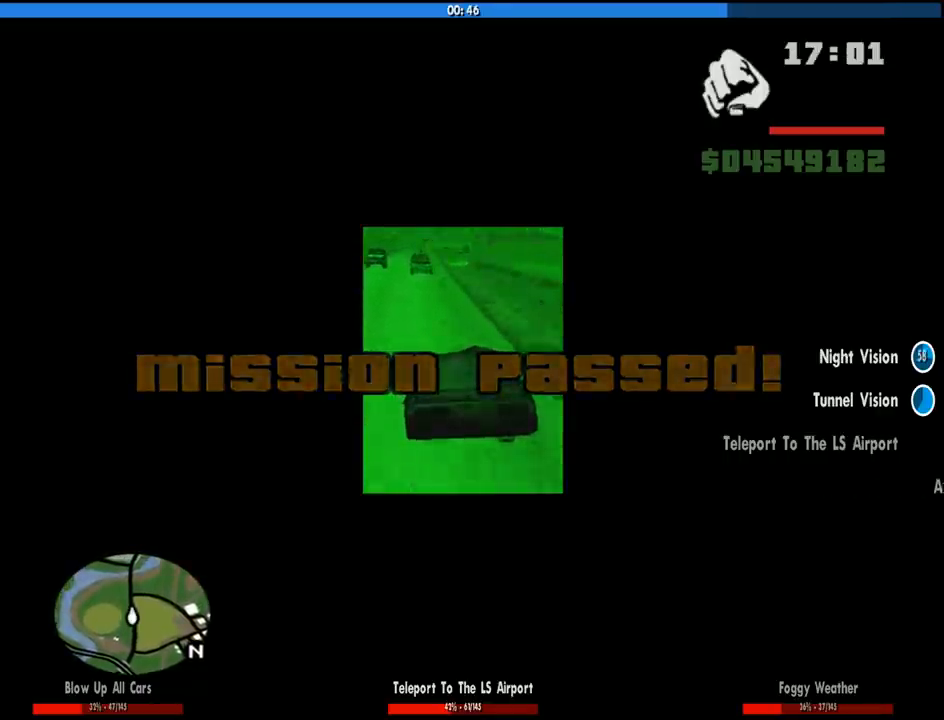
{"keys": ["a", "w"], "mouse": [], "events": [[500, "a", "down"]]}
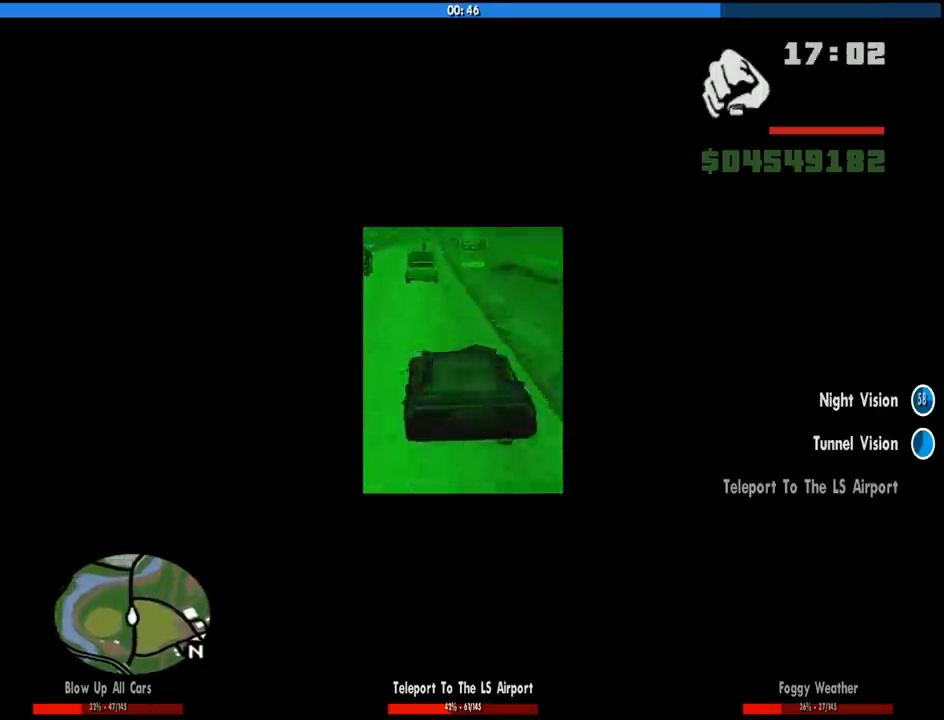
{"keys": ["d"], "mouse": [], "events": [[100, "a", "up"], [333, "d", "down"], [333, "w", "up"]]}
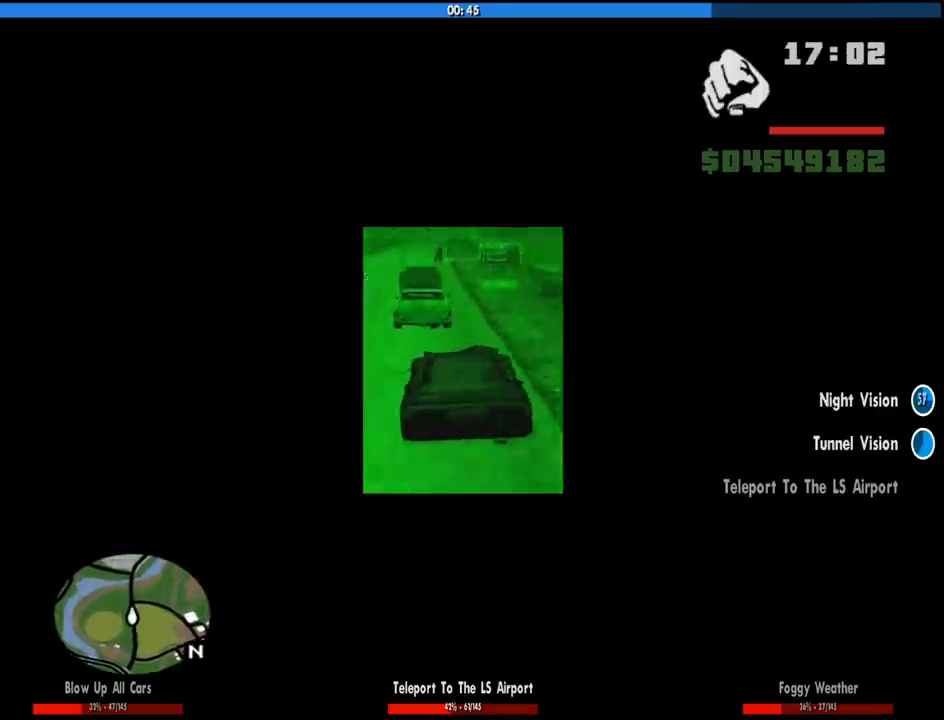
{"keys": ["a"], "mouse": [], "events": [[116, "a", "down"], [116, "d", "up"]]}
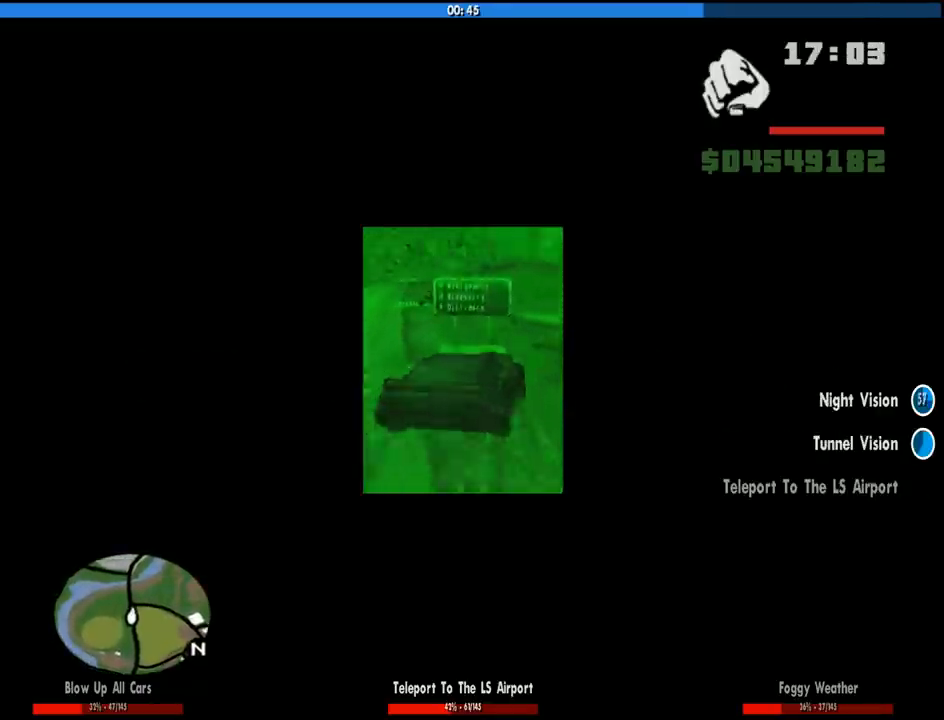
{"keys": ["s"], "mouse": [], "events": [[133, "a", "up"], [133, "d", "down"], [266, "d", "up"], [416, "s", "down"]]}
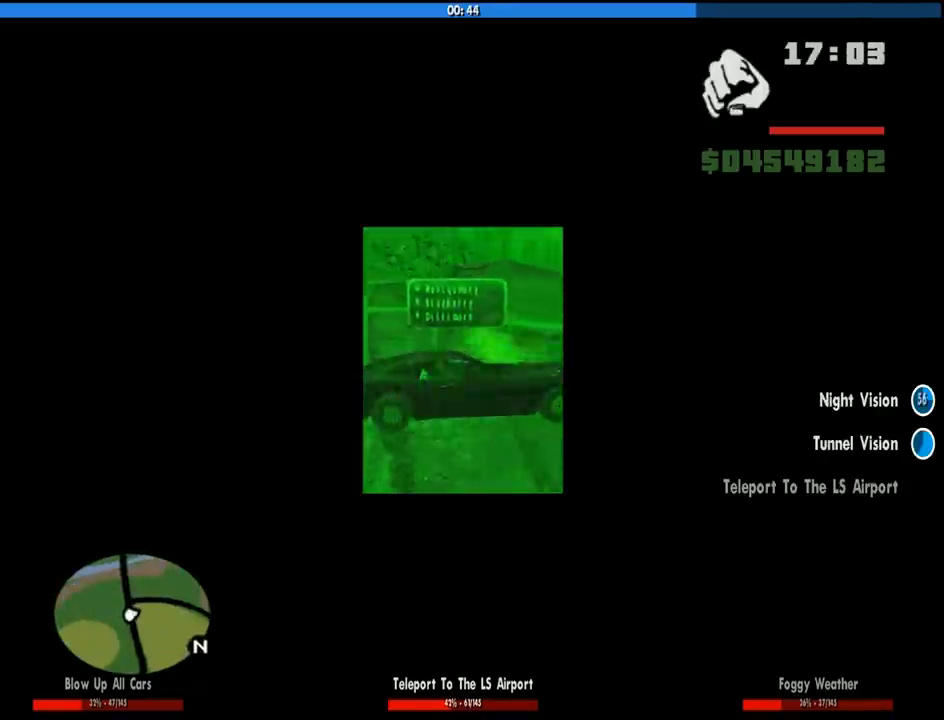
{"keys": ["f"], "mouse": [], "events": [[233, "s", "up"], [333, "f", "down"]]}
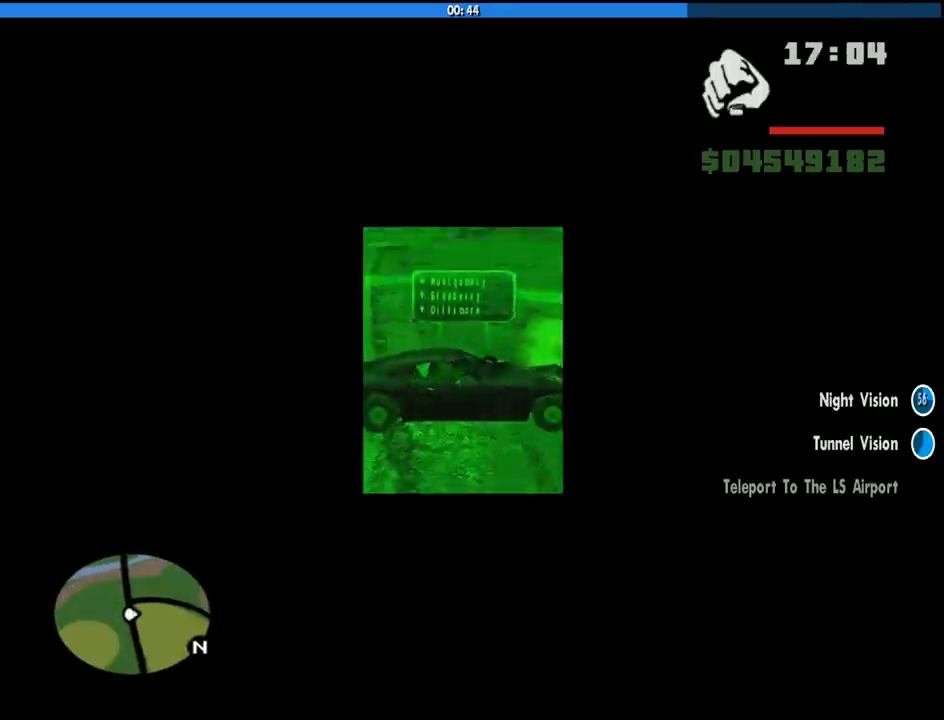
{"keys": ["a"], "mouse": [], "events": [[200, "f", "up"], [483, "a", "down"]]}